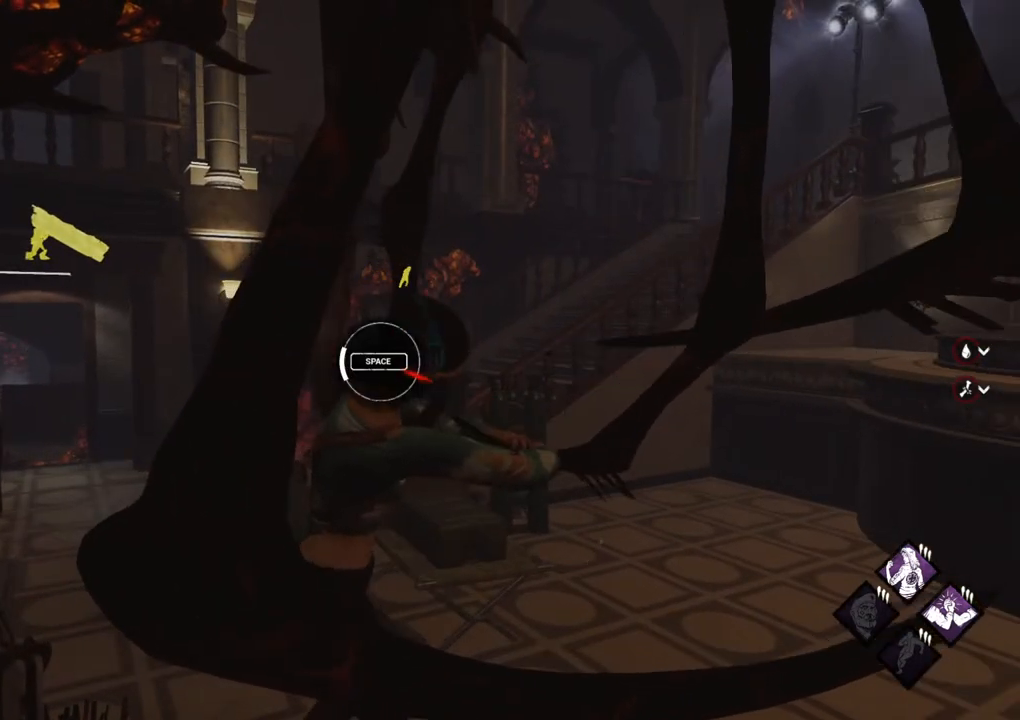
Gameplay with keyboard and mouse; each line is a JSON object with the keys and mouse buttons held at the frame after it. "events" lists presses ("down") and releases ("up") of "1", "2", "3", "4", "5", "a", "alt", "c", "caps_lock", "ctrl", "d", "e", "f", "g", "q", "r", "s", "shift", "space", "t", "tab", "v", "w", "x", "z" and "mouse_wheel" between this image and that frame as [ms after this image, input, new state], when the widget could be followed in between. "mouse_wheel" = the "wheel" button of the "mouse" list. No other keys are recorded. "wheel" means that the mouse wheel is clicked or scrolled. "mouse_move" is the direction in which the mouse moves at that frame (one of eight, or "still"), when it could be read.
{"keys": ["space"], "mouse": [], "mouse_move": "still", "events": [[483, "space", "down"]]}
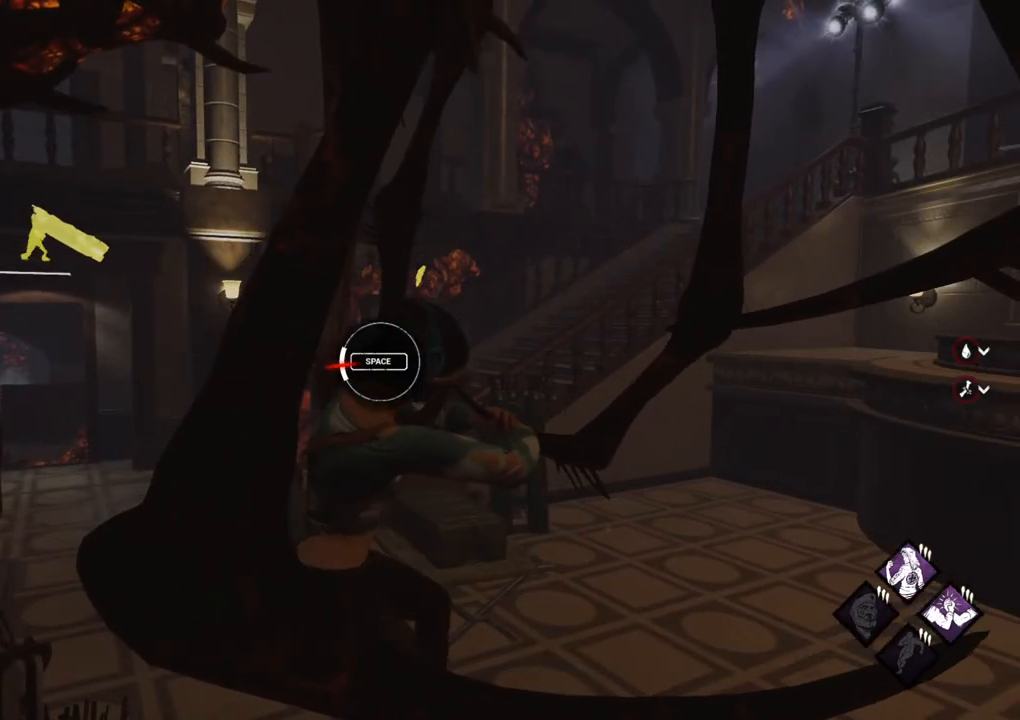
{"keys": [], "mouse": [], "mouse_move": "still", "events": [[83, "space", "up"]]}
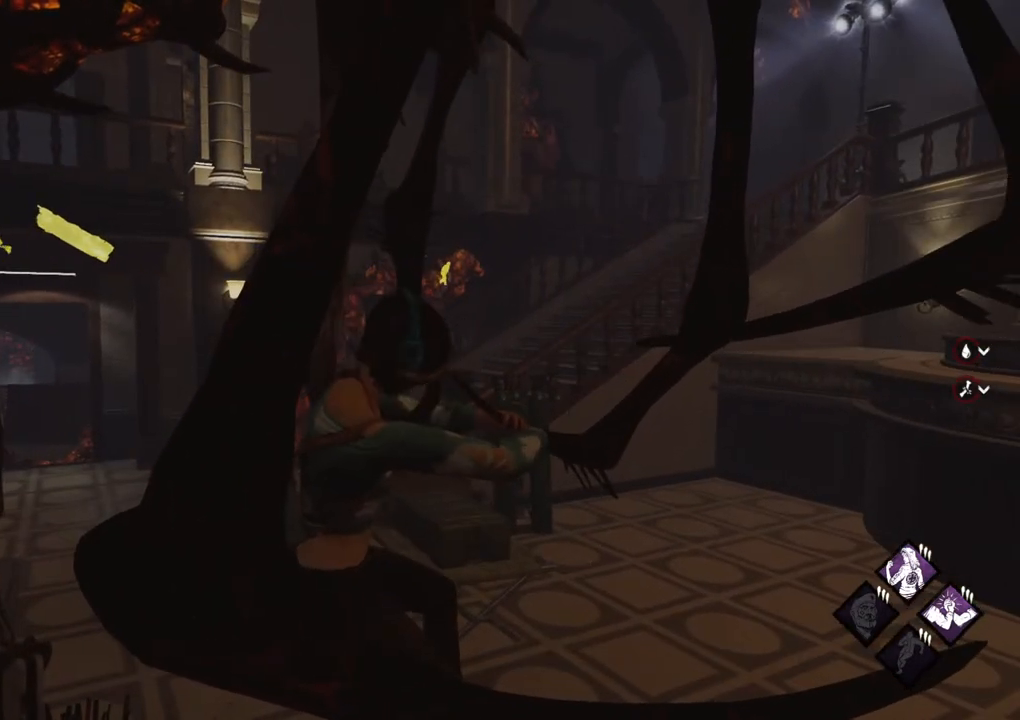
{"keys": [], "mouse": [], "mouse_move": "left", "events": []}
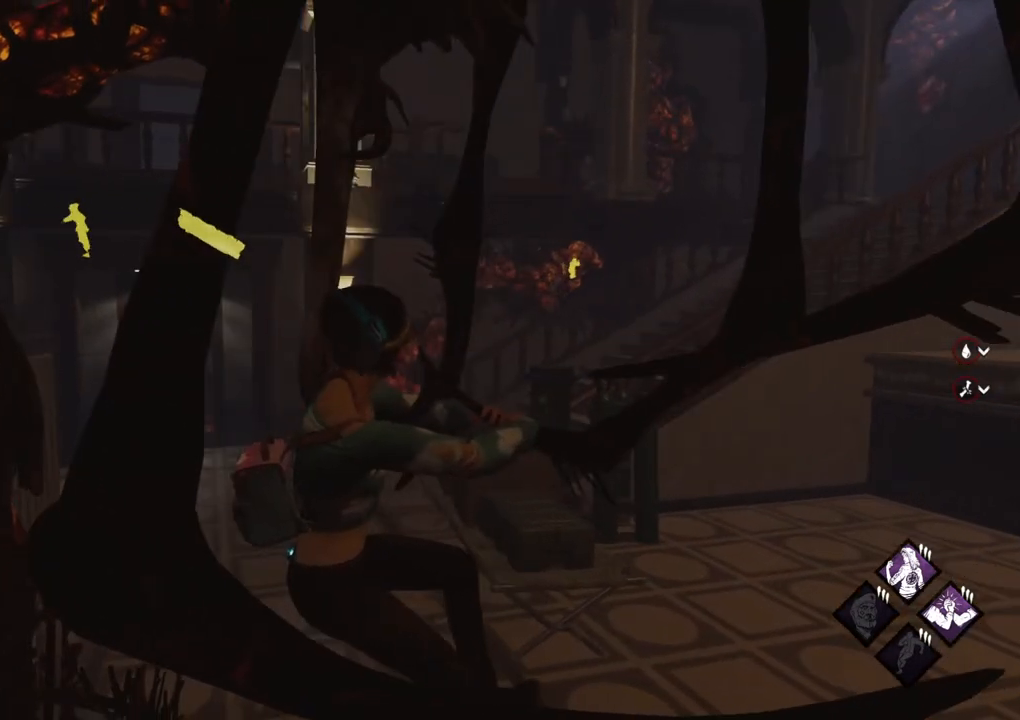
{"keys": [], "mouse": [], "mouse_move": "left", "events": []}
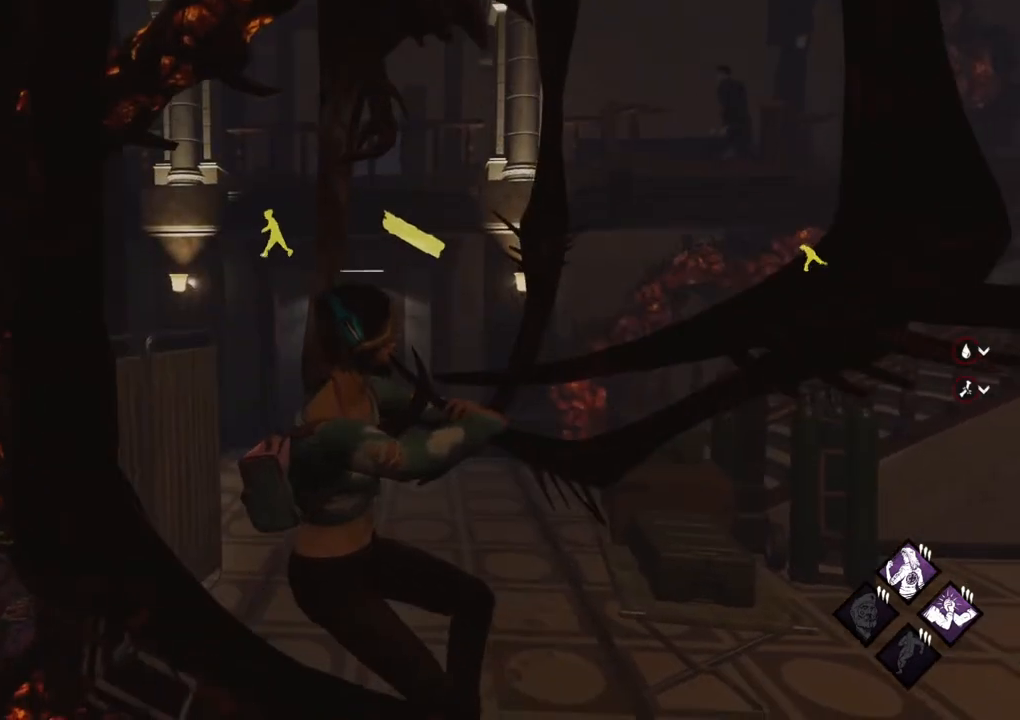
{"keys": [], "mouse": [], "mouse_move": "still", "events": []}
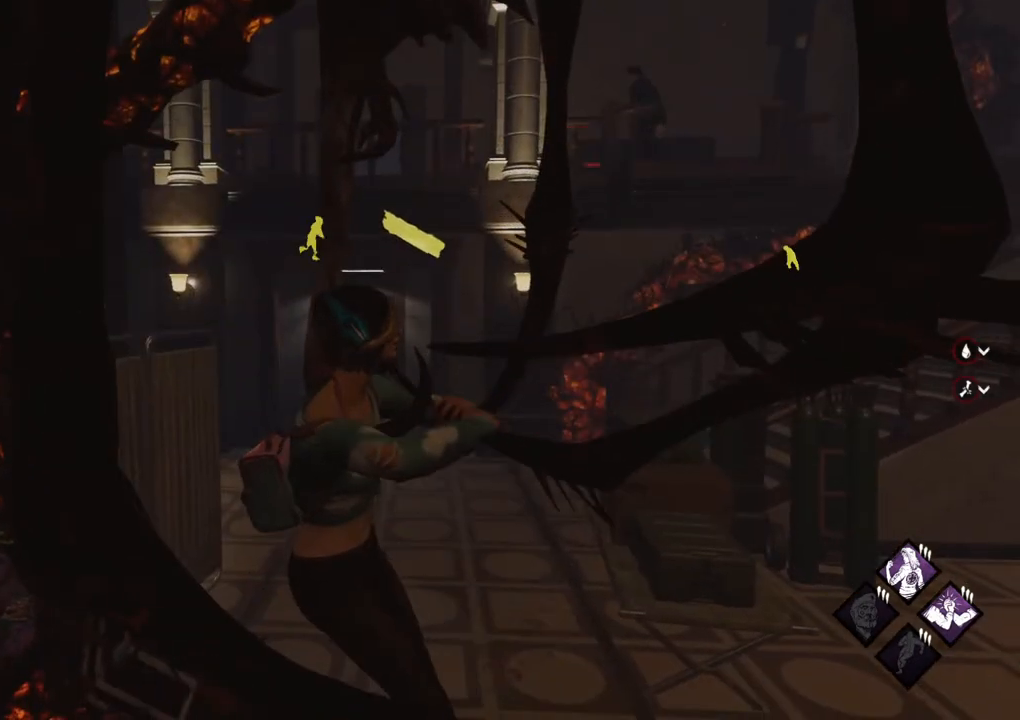
{"keys": [], "mouse": [], "mouse_move": "still", "events": []}
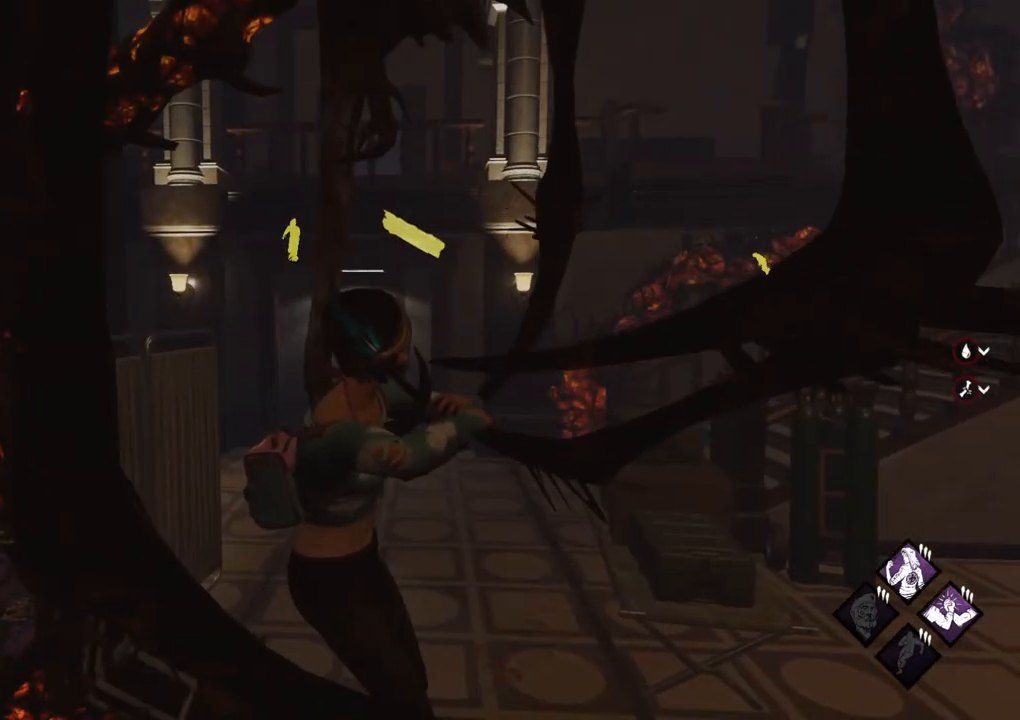
{"keys": [], "mouse": [], "mouse_move": "still", "events": []}
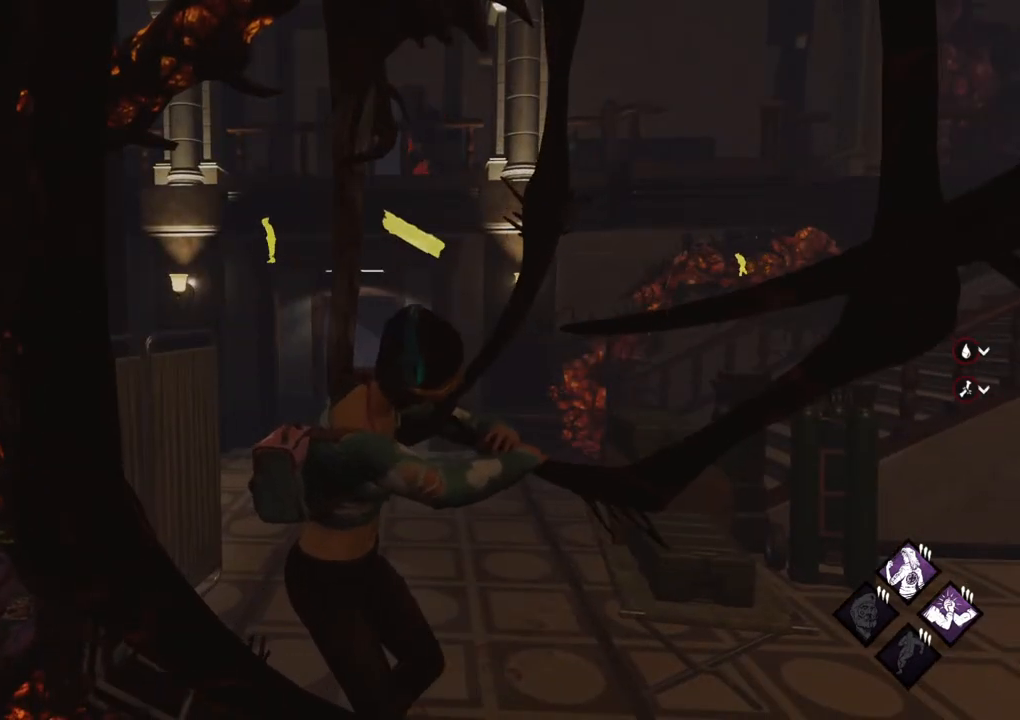
{"keys": [], "mouse": [], "mouse_move": "still", "events": []}
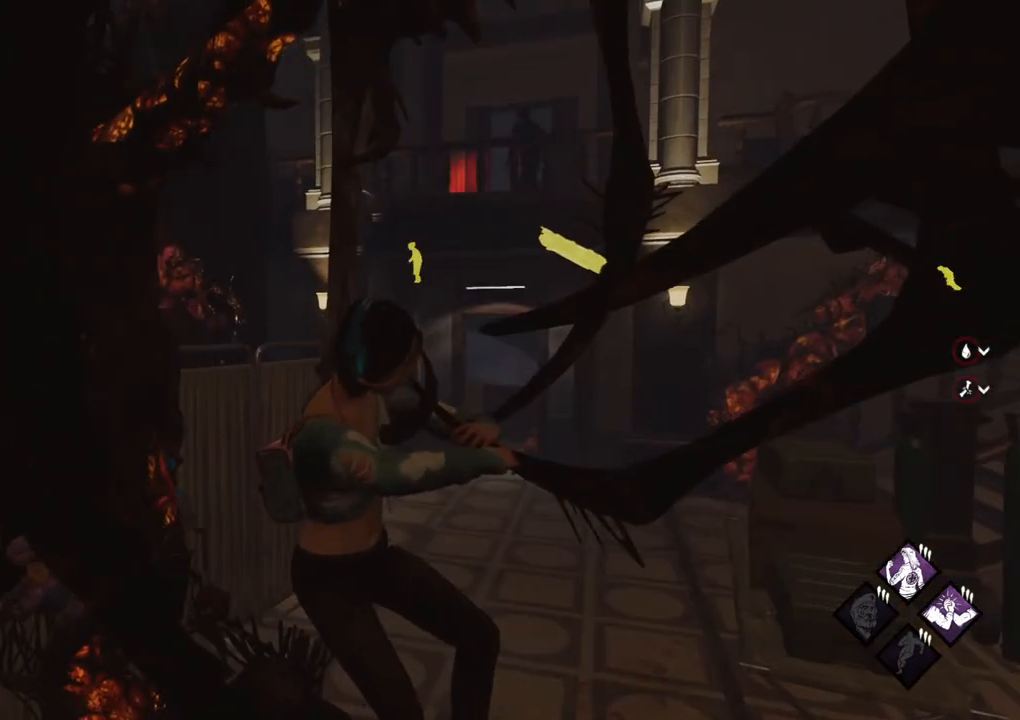
{"keys": [], "mouse": [], "mouse_move": "still", "events": []}
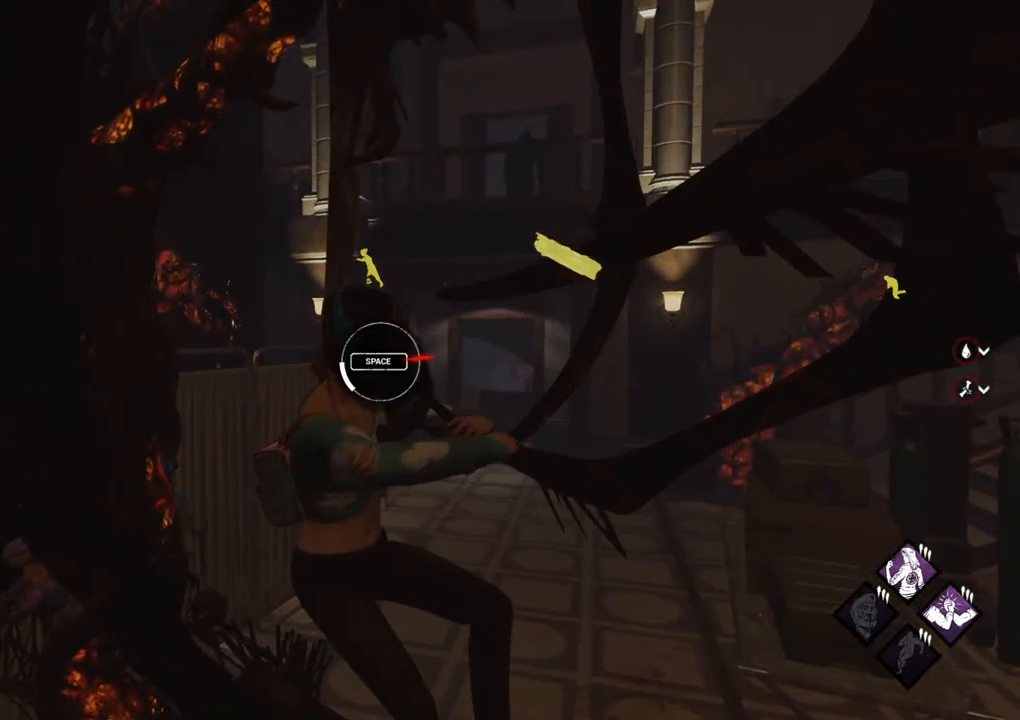
{"keys": [], "mouse": [], "mouse_move": "still", "events": []}
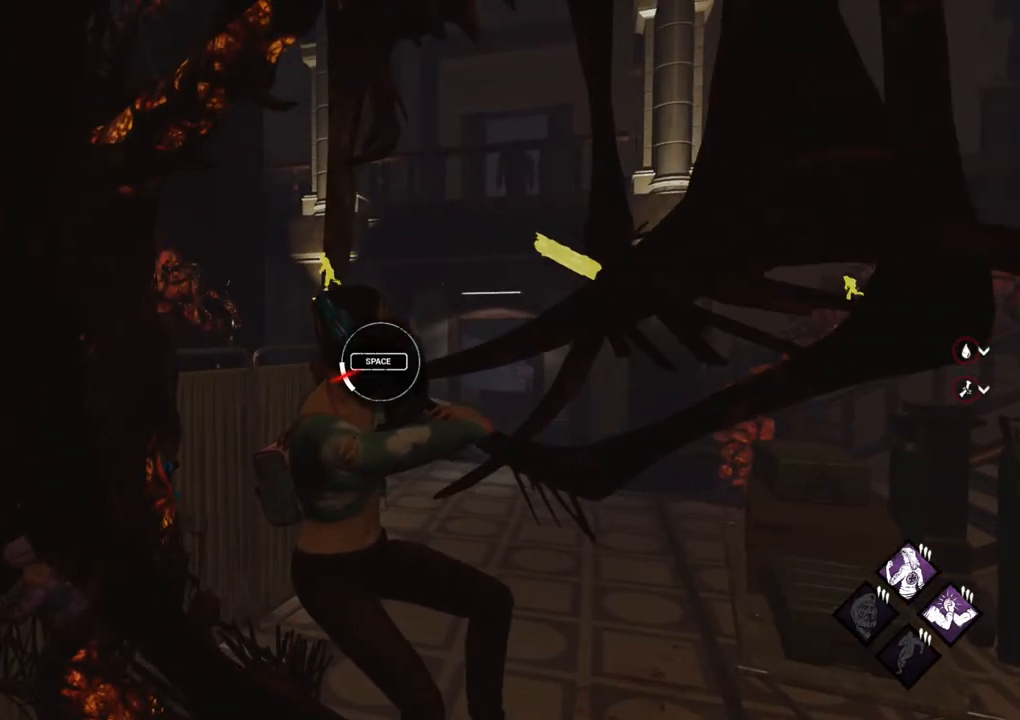
{"keys": [], "mouse": [], "mouse_move": "still", "events": [[33, "space", "down"], [133, "space", "up"]]}
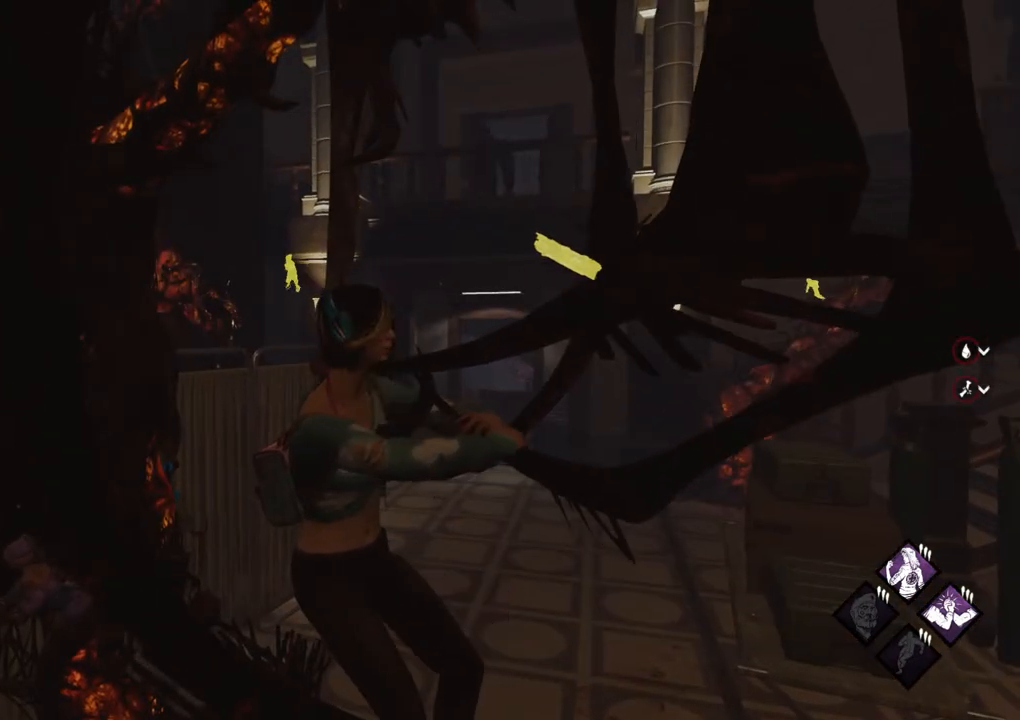
{"keys": [], "mouse": [], "mouse_move": "left", "events": []}
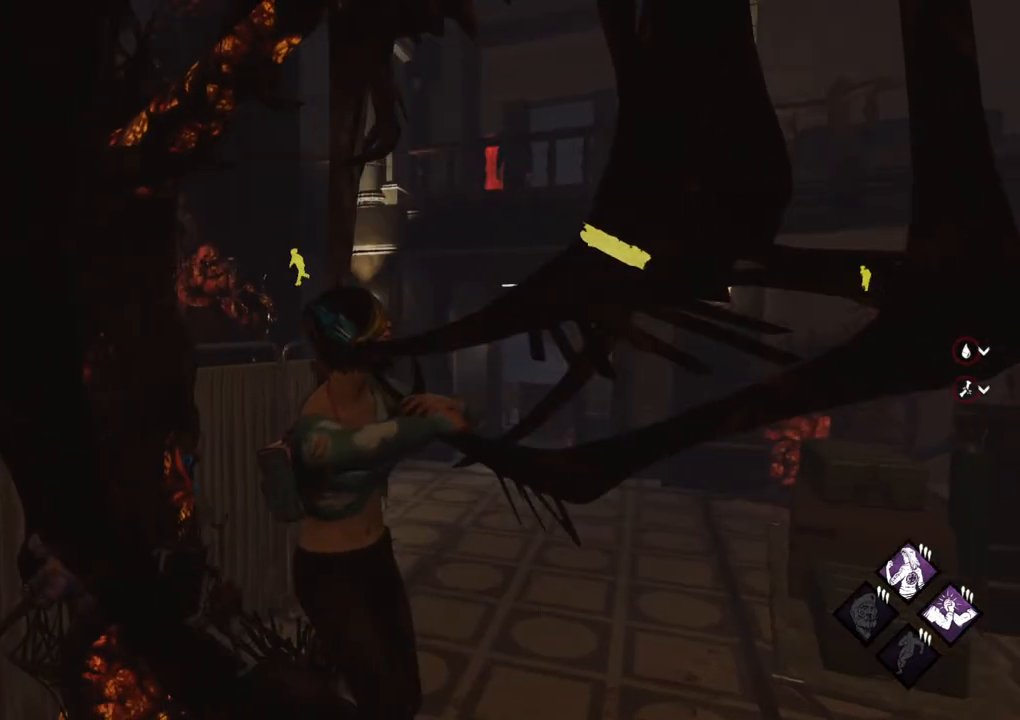
{"keys": [], "mouse": [], "mouse_move": "still", "events": []}
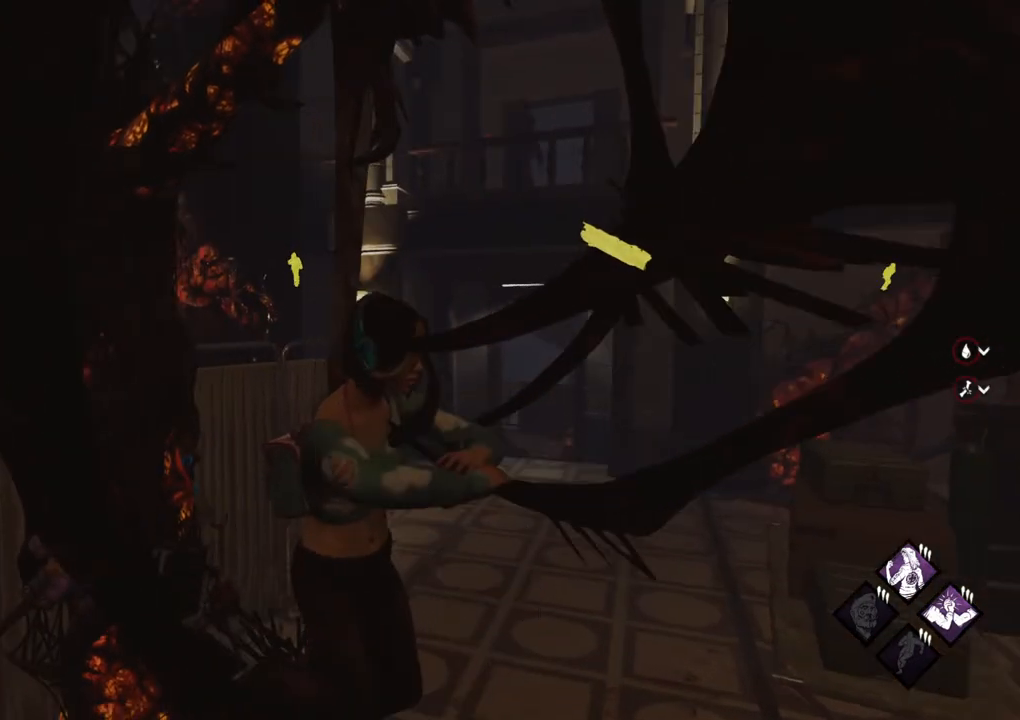
{"keys": [], "mouse": [], "mouse_move": "right", "events": []}
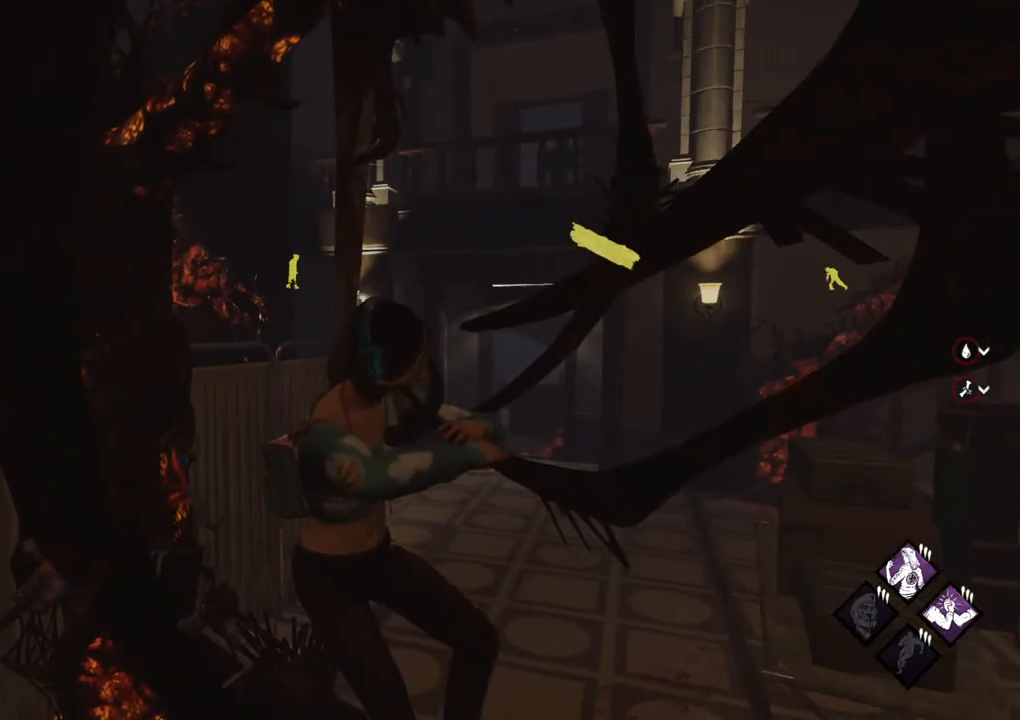
{"keys": [], "mouse": [], "mouse_move": "still", "events": []}
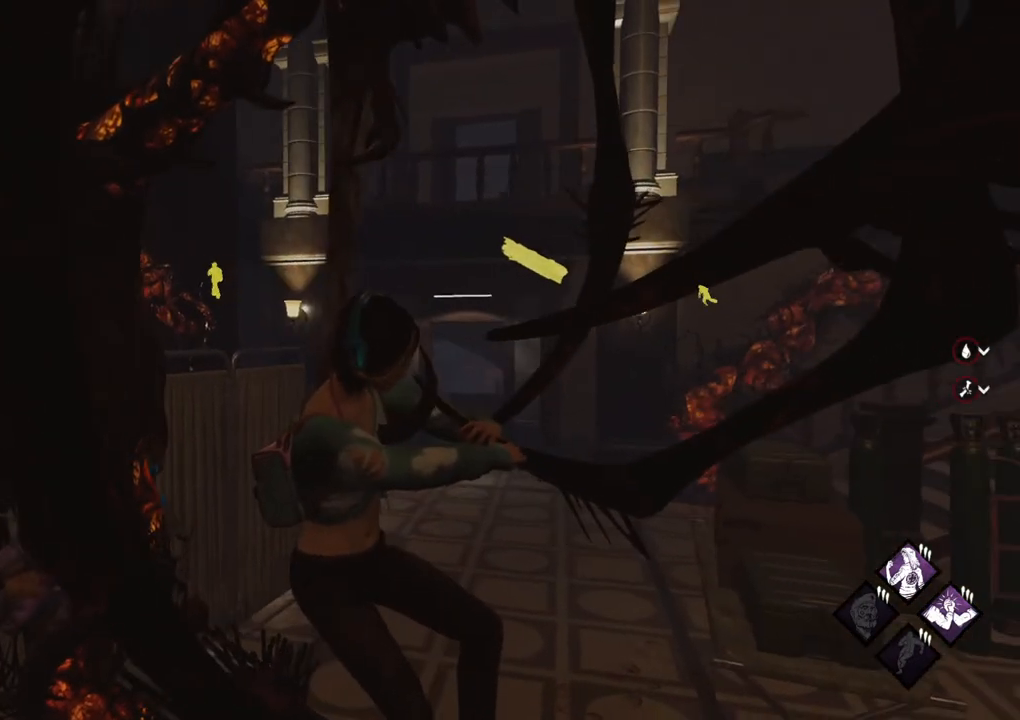
{"keys": [], "mouse": [], "mouse_move": "still", "events": []}
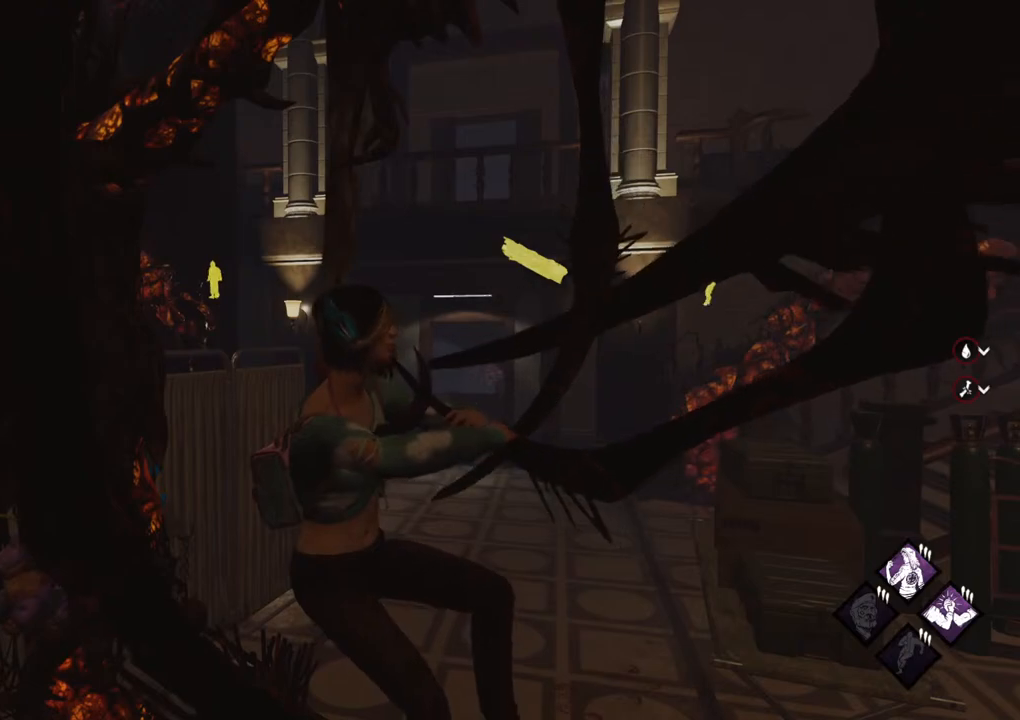
{"keys": [], "mouse": [], "mouse_move": "still", "events": []}
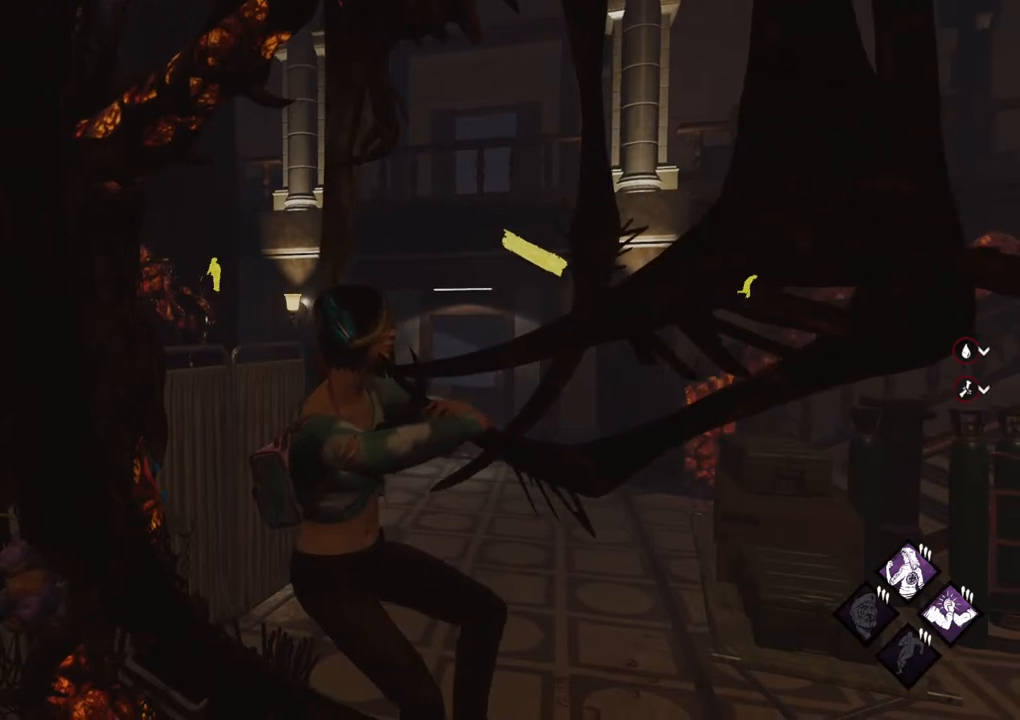
{"keys": [], "mouse": [], "mouse_move": "still", "events": []}
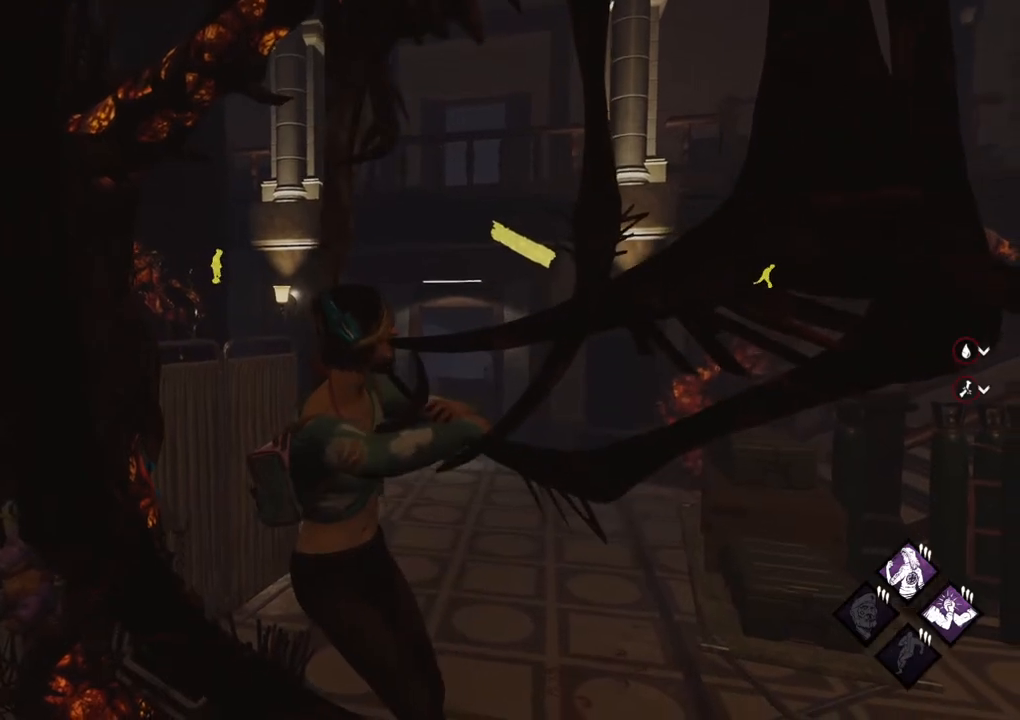
{"keys": [], "mouse": [], "mouse_move": "still", "events": []}
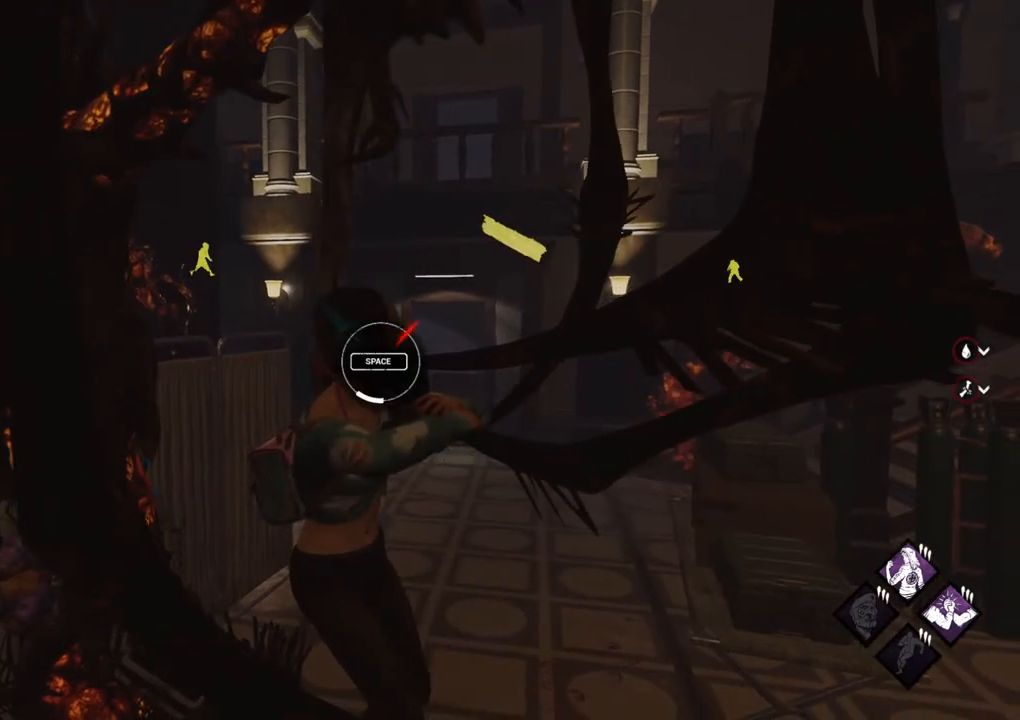
{"keys": ["space"], "mouse": [], "mouse_move": "still", "events": [[500, "space", "down"]]}
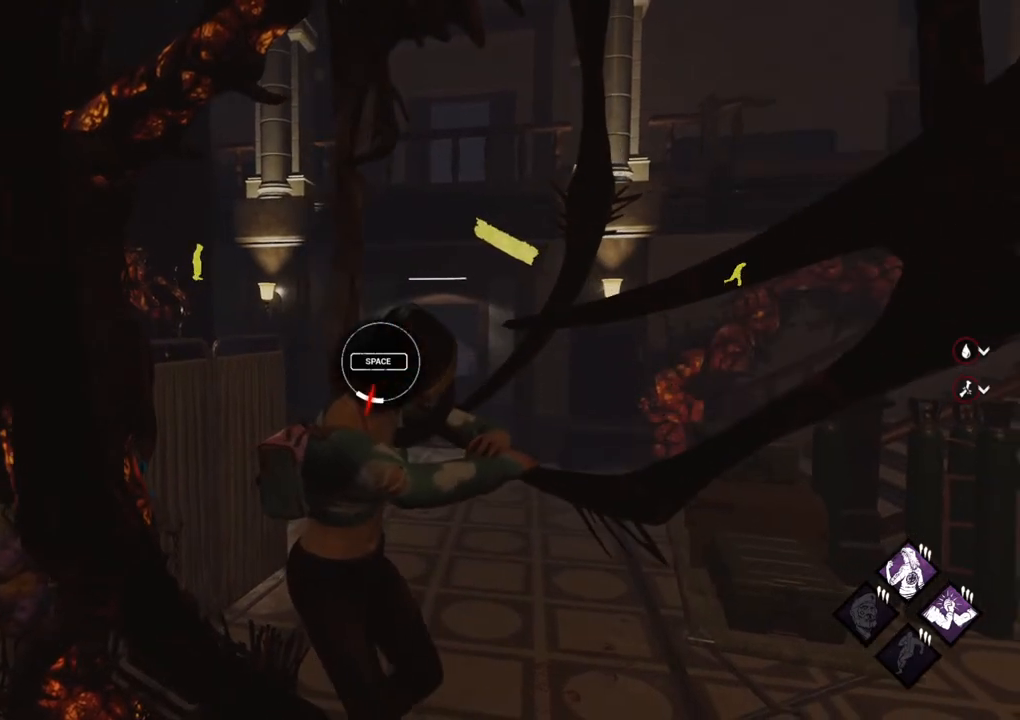
{"keys": [], "mouse": [], "mouse_move": "still", "events": [[100, "space", "up"]]}
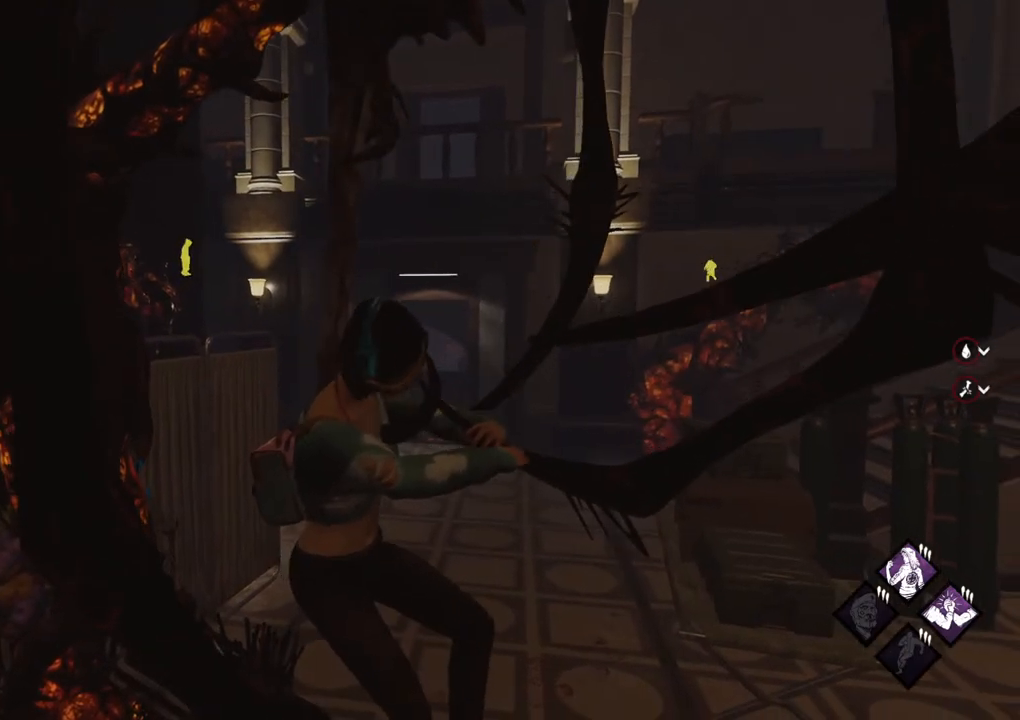
{"keys": [], "mouse": [], "mouse_move": "still", "events": []}
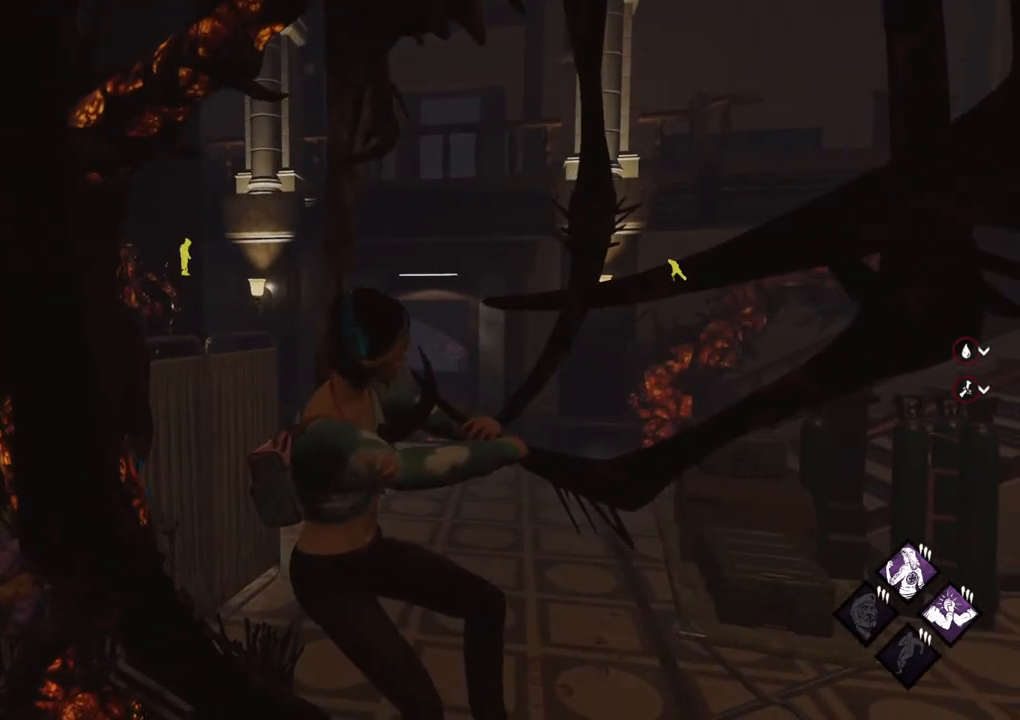
{"keys": [], "mouse": [], "mouse_move": "still", "events": []}
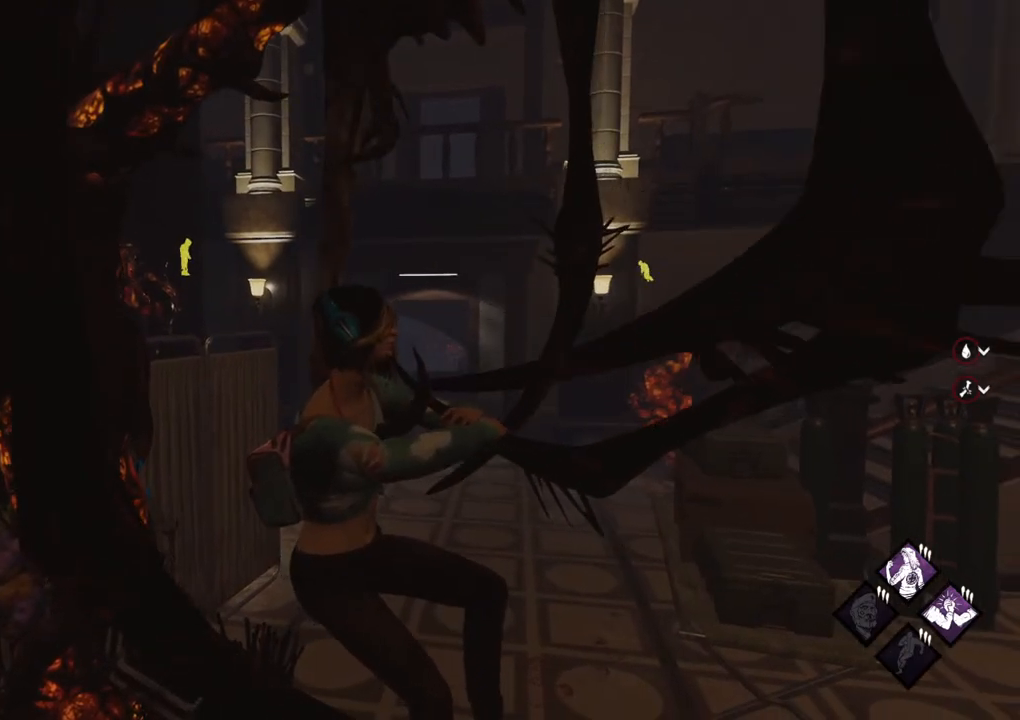
{"keys": [], "mouse": [], "mouse_move": "still", "events": []}
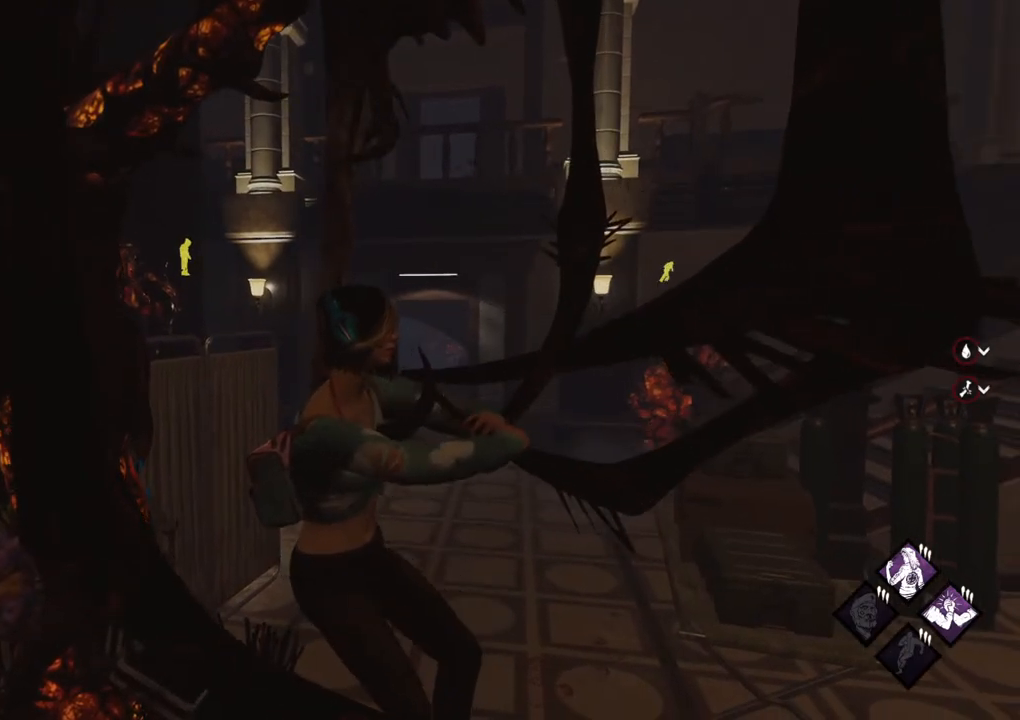
{"keys": [], "mouse": [], "mouse_move": "still", "events": []}
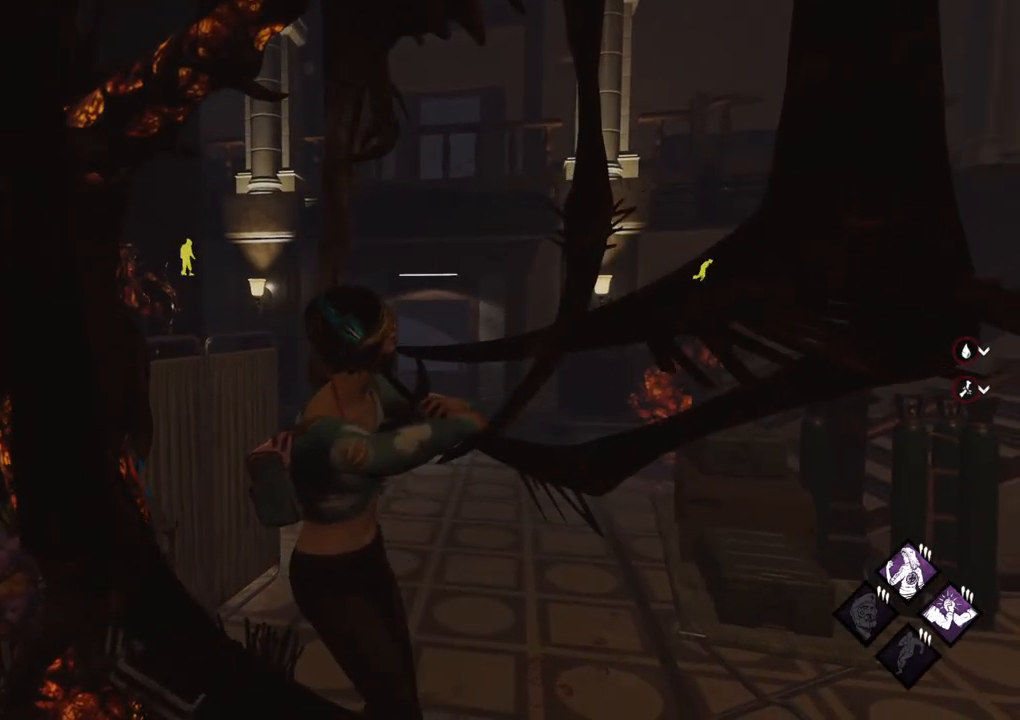
{"keys": [], "mouse": [], "mouse_move": "still", "events": []}
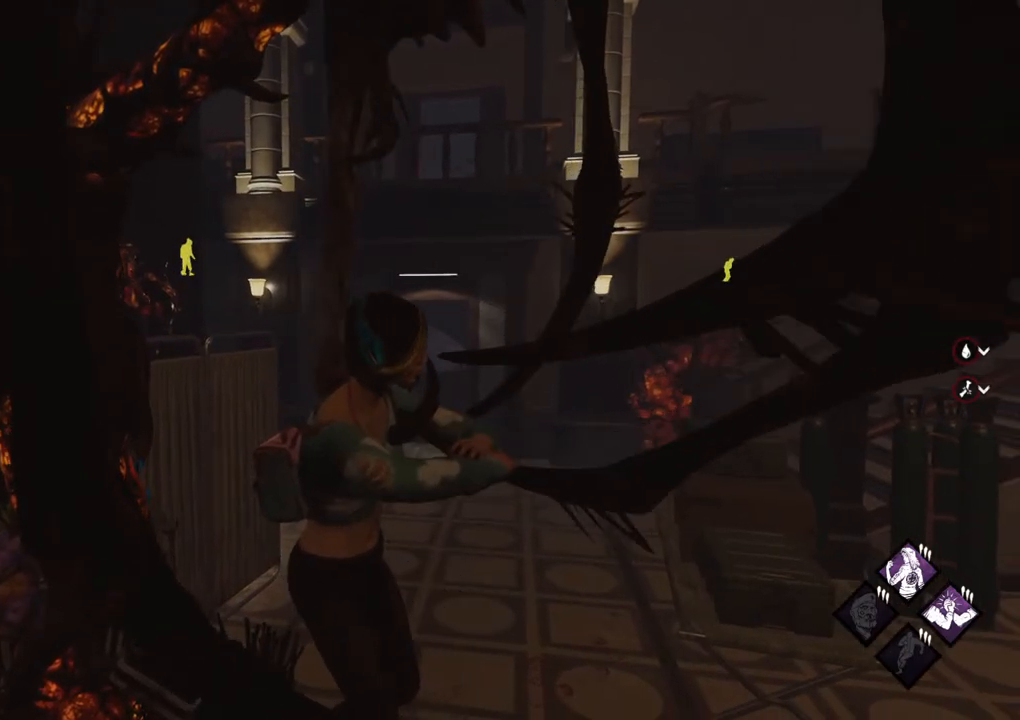
{"keys": [], "mouse": [], "mouse_move": "still", "events": []}
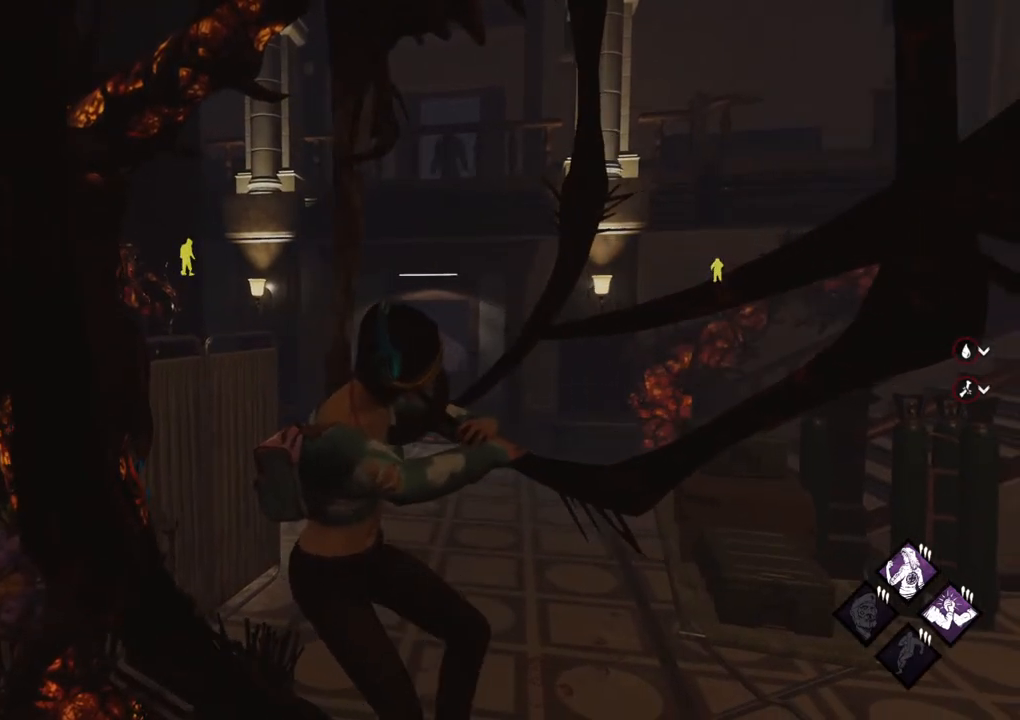
{"keys": [], "mouse": [], "mouse_move": "still", "events": []}
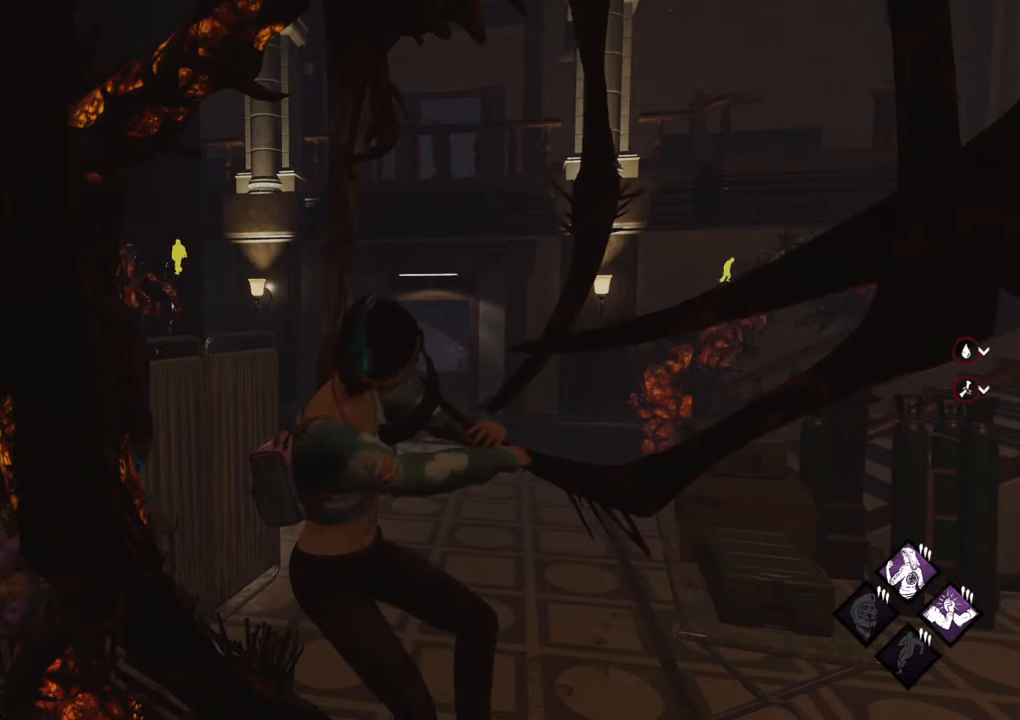
{"keys": [], "mouse": [], "mouse_move": "still", "events": []}
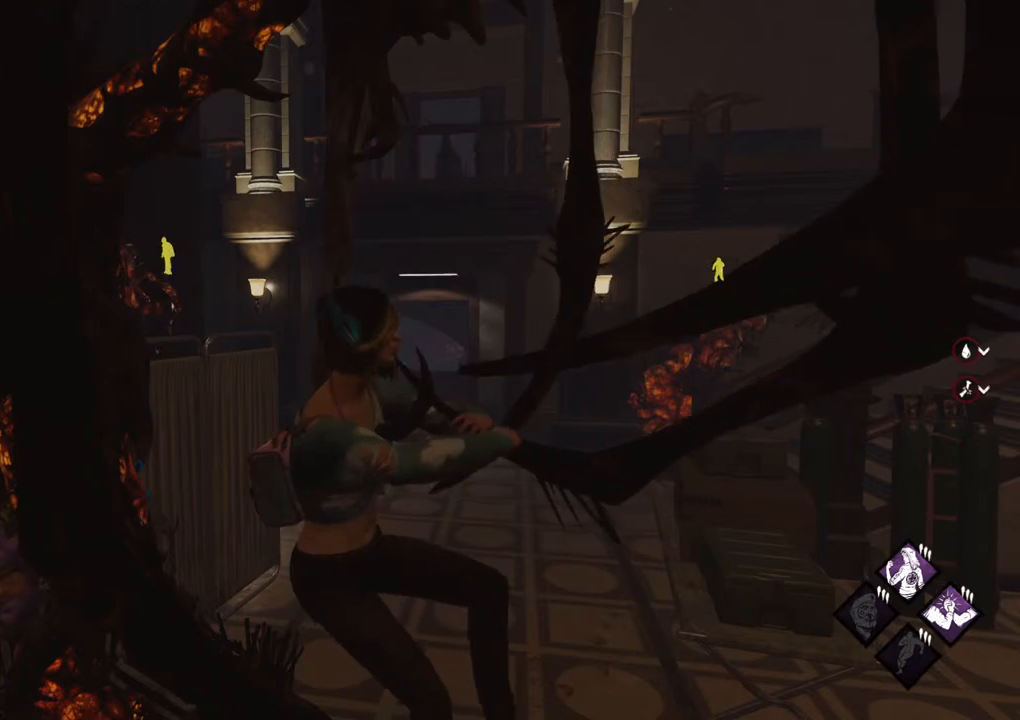
{"keys": [], "mouse": [], "mouse_move": "still", "events": []}